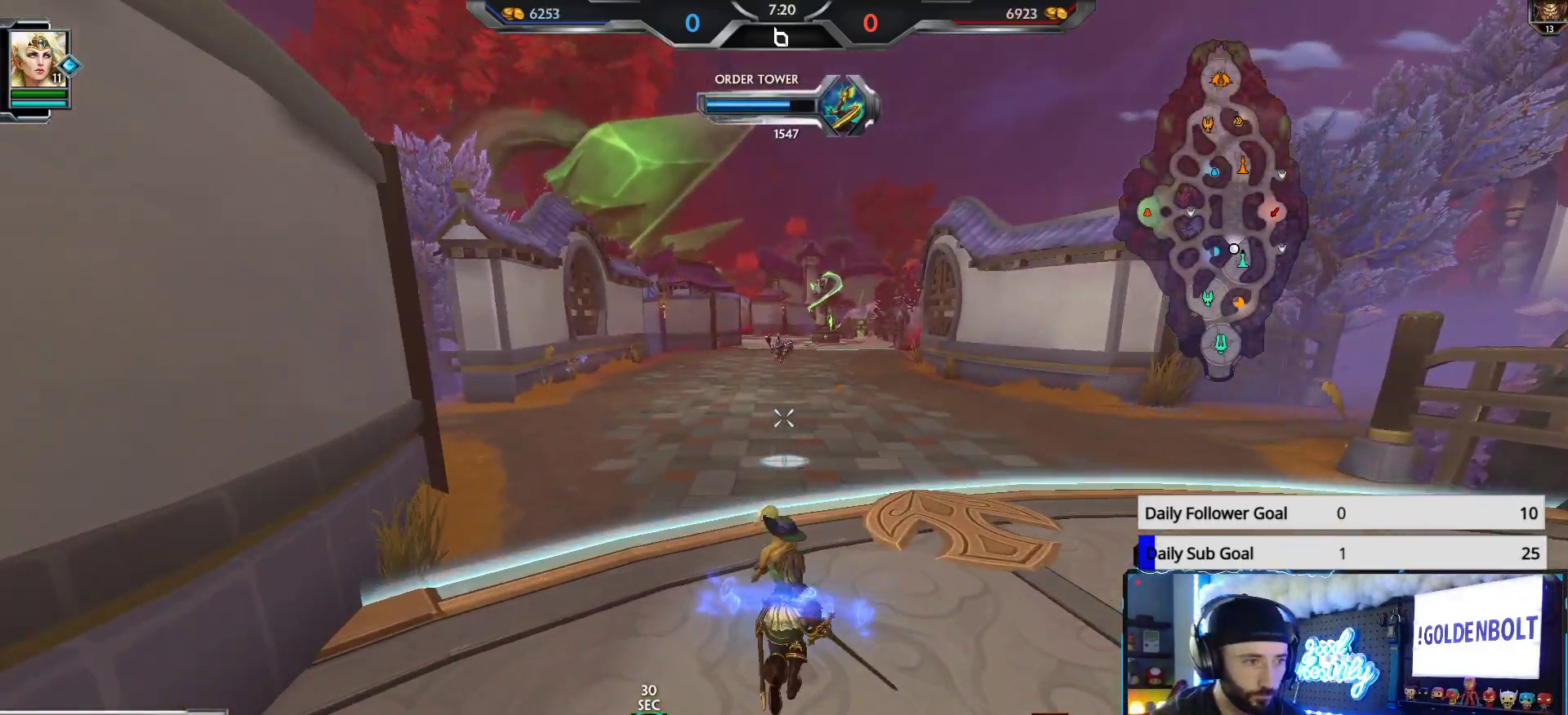
Gameplay with a controller (Xbox layout); each line is a JSON object with the inputs held at the frame after it. "events" lists button and stick changes between this image and that frame as [ms after this image, input, new state], when the widget could be followed in between.
{"buttons": [], "left_stick": "up", "right_stick": "center", "events": []}
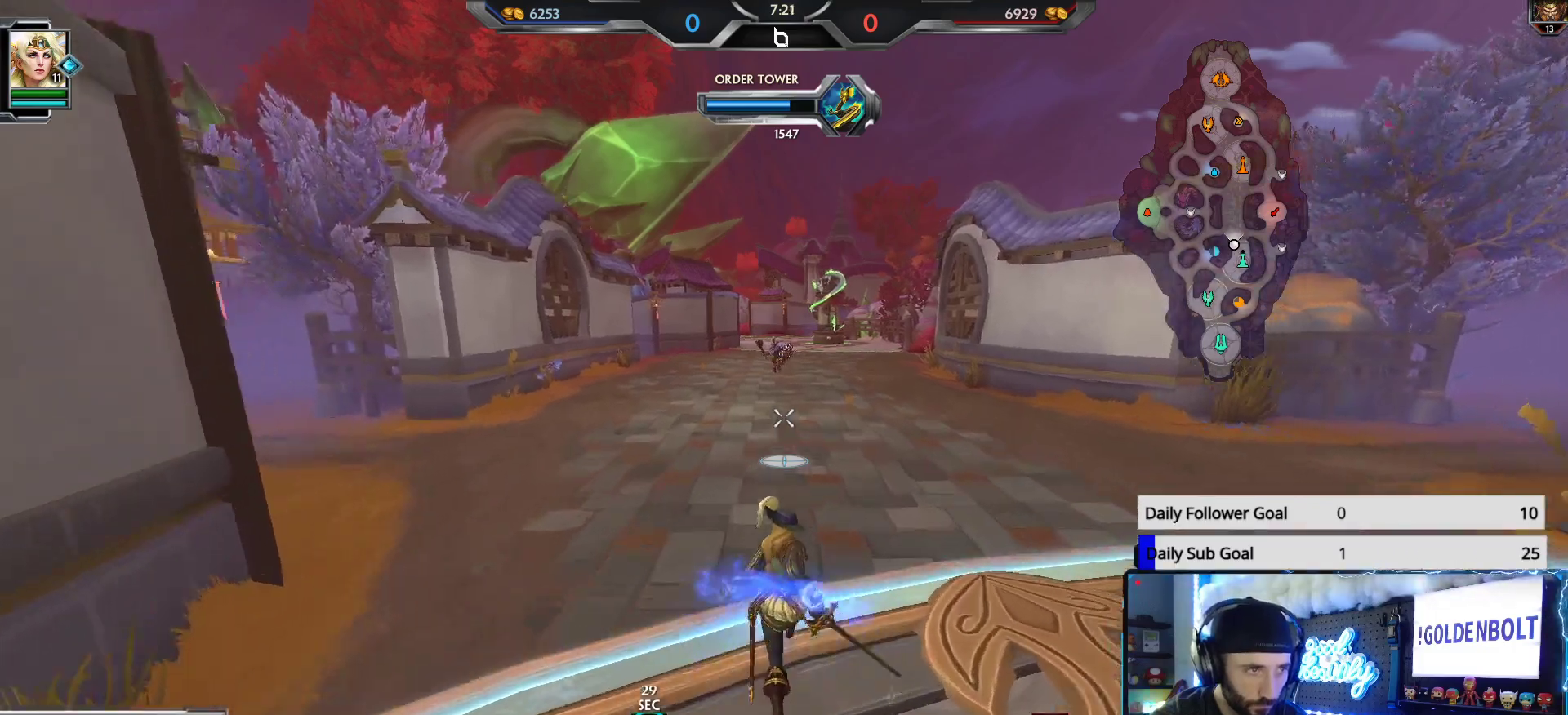
{"buttons": [], "left_stick": "up", "right_stick": "center", "events": []}
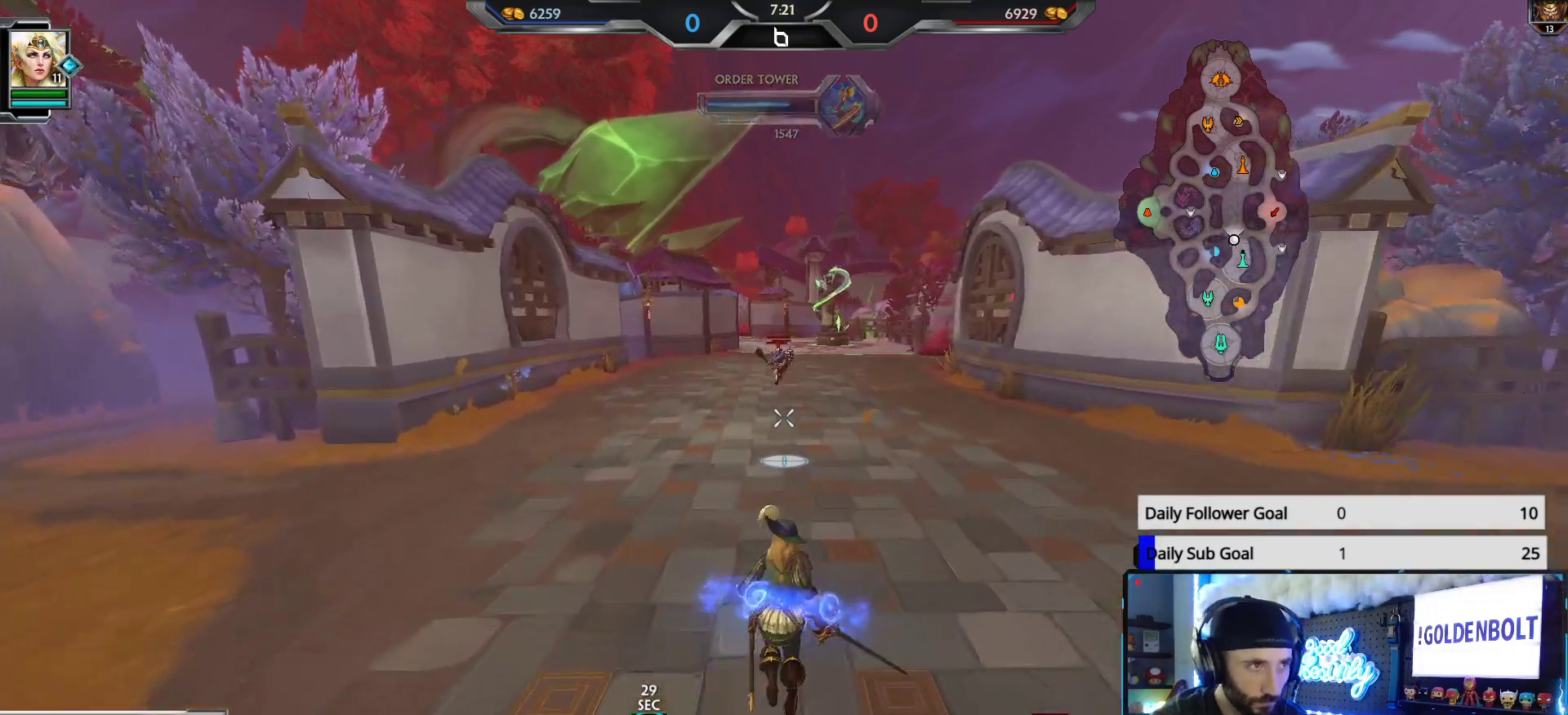
{"buttons": ["R2"], "left_stick": "up", "right_stick": "center", "events": [[50, "L1", "down"], [217, "L1", "up"], [400, "R2", "down"]]}
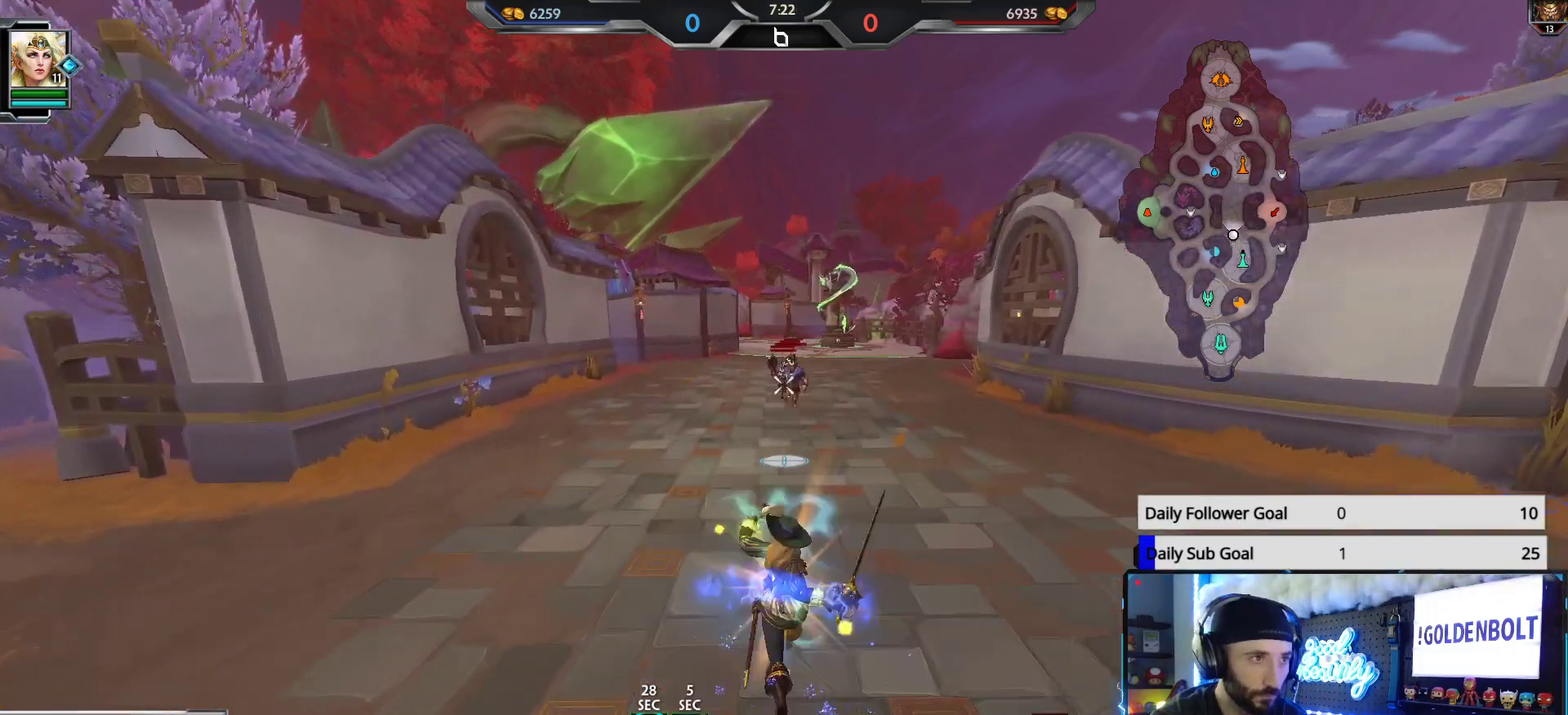
{"buttons": ["R2"], "left_stick": "down-right", "right_stick": "center", "events": [[100, "left_stick", "center"], [150, "left_stick", "down"], [333, "left_stick", "center"], [500, "left_stick", "down-right"]]}
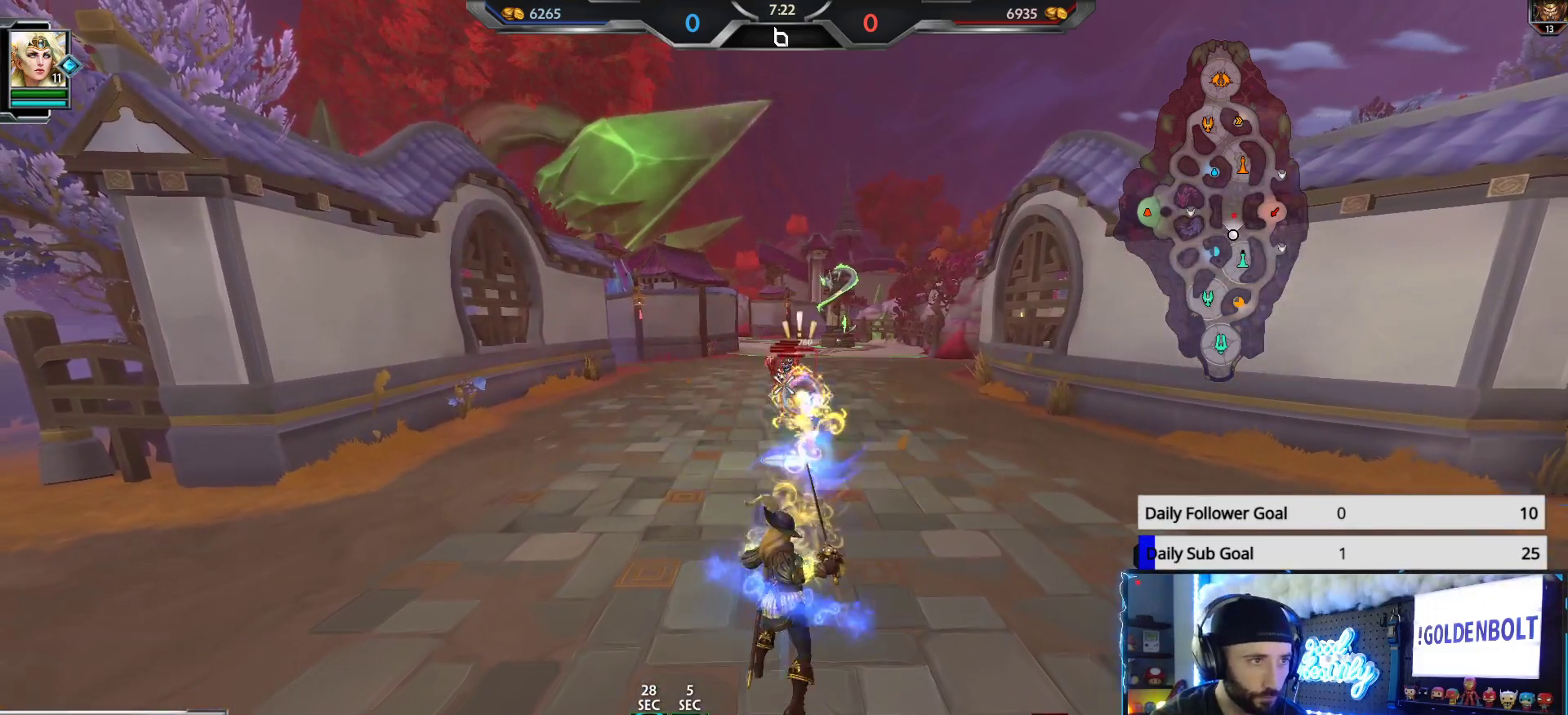
{"buttons": ["R2"], "left_stick": "down", "right_stick": "center", "events": [[117, "left_stick", "center"], [250, "left_stick", "down"]]}
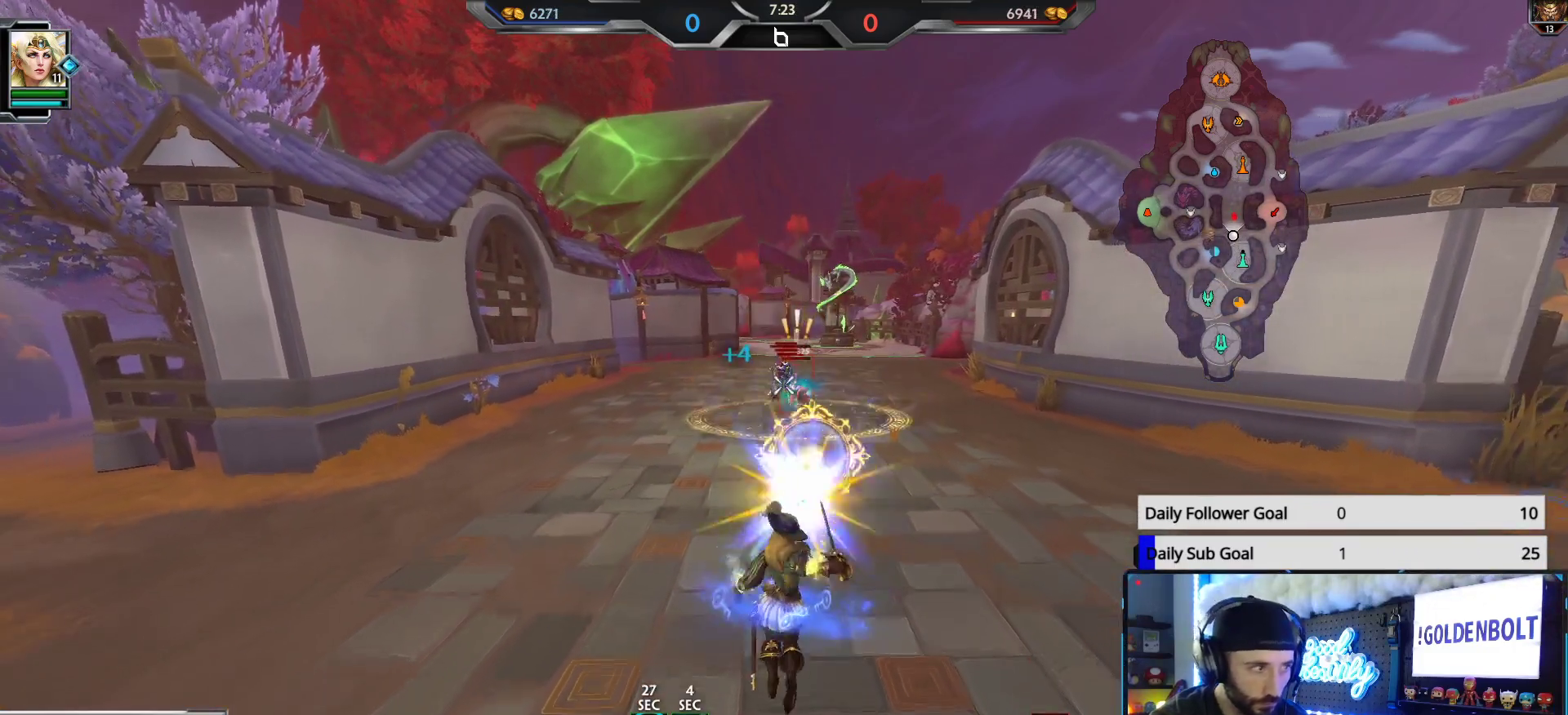
{"buttons": ["R2"], "left_stick": "down", "right_stick": "center", "events": []}
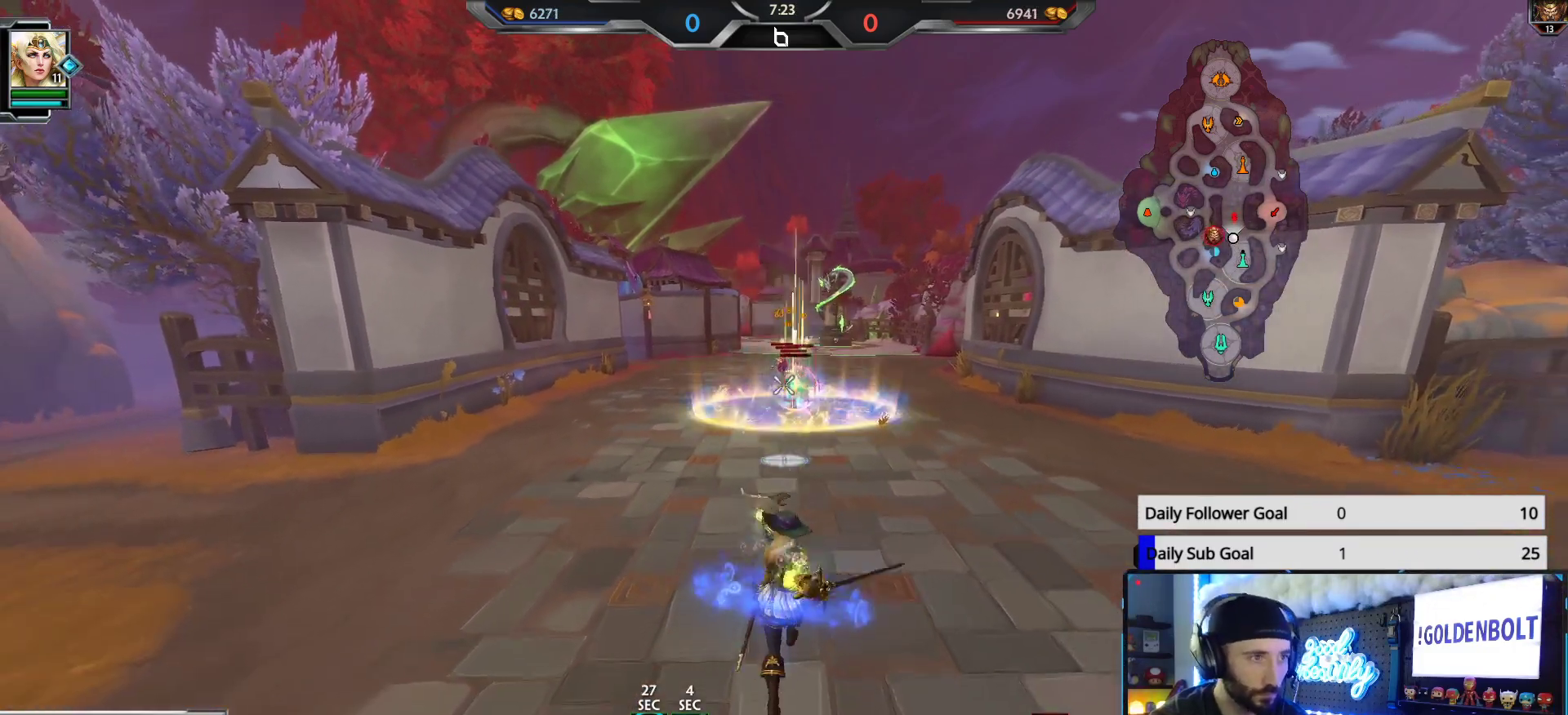
{"buttons": ["R2"], "left_stick": "up-right", "right_stick": "center", "events": [[400, "left_stick", "up-right"]]}
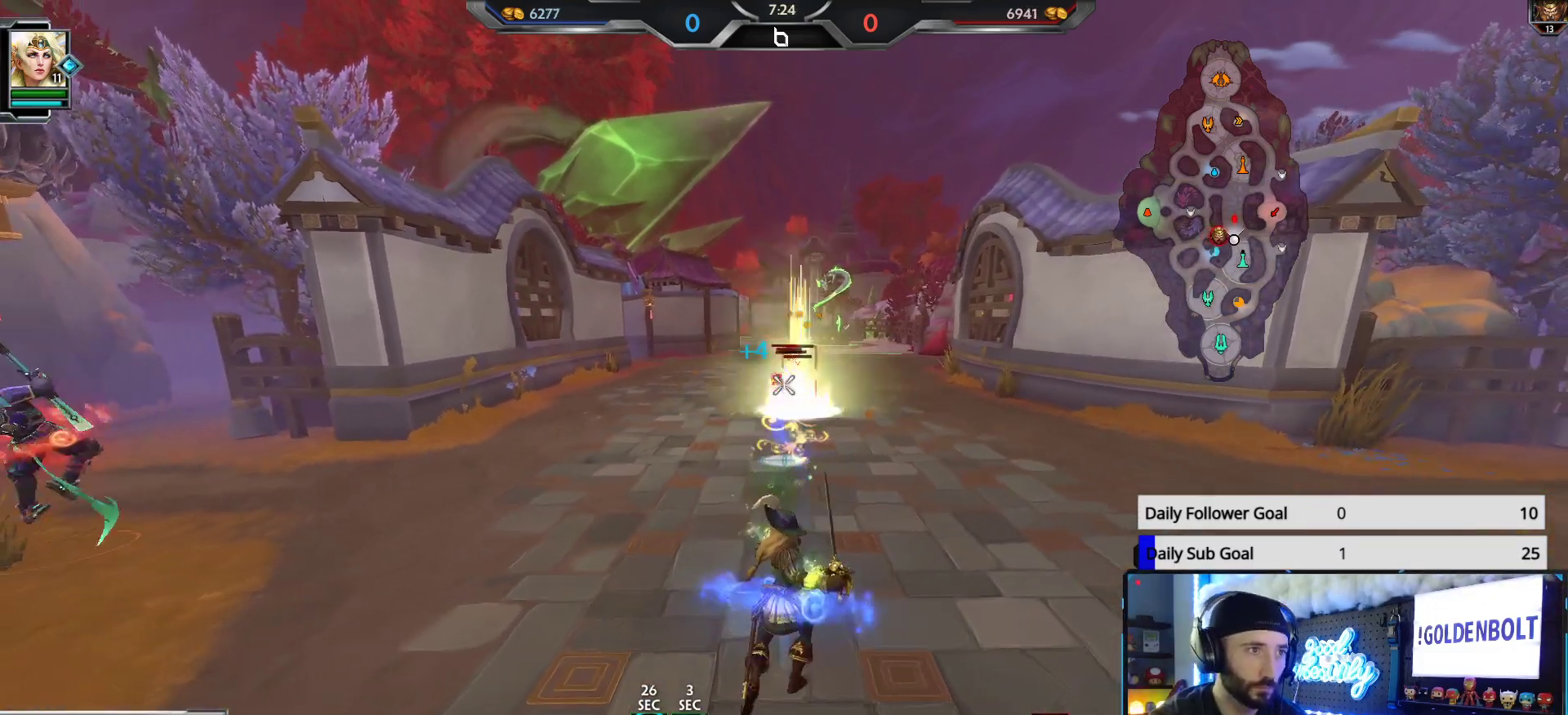
{"buttons": ["R2"], "left_stick": "down-right", "right_stick": "center", "events": [[200, "left_stick", "down-right"], [433, "right_stick", "left"], [500, "right_stick", "center"]]}
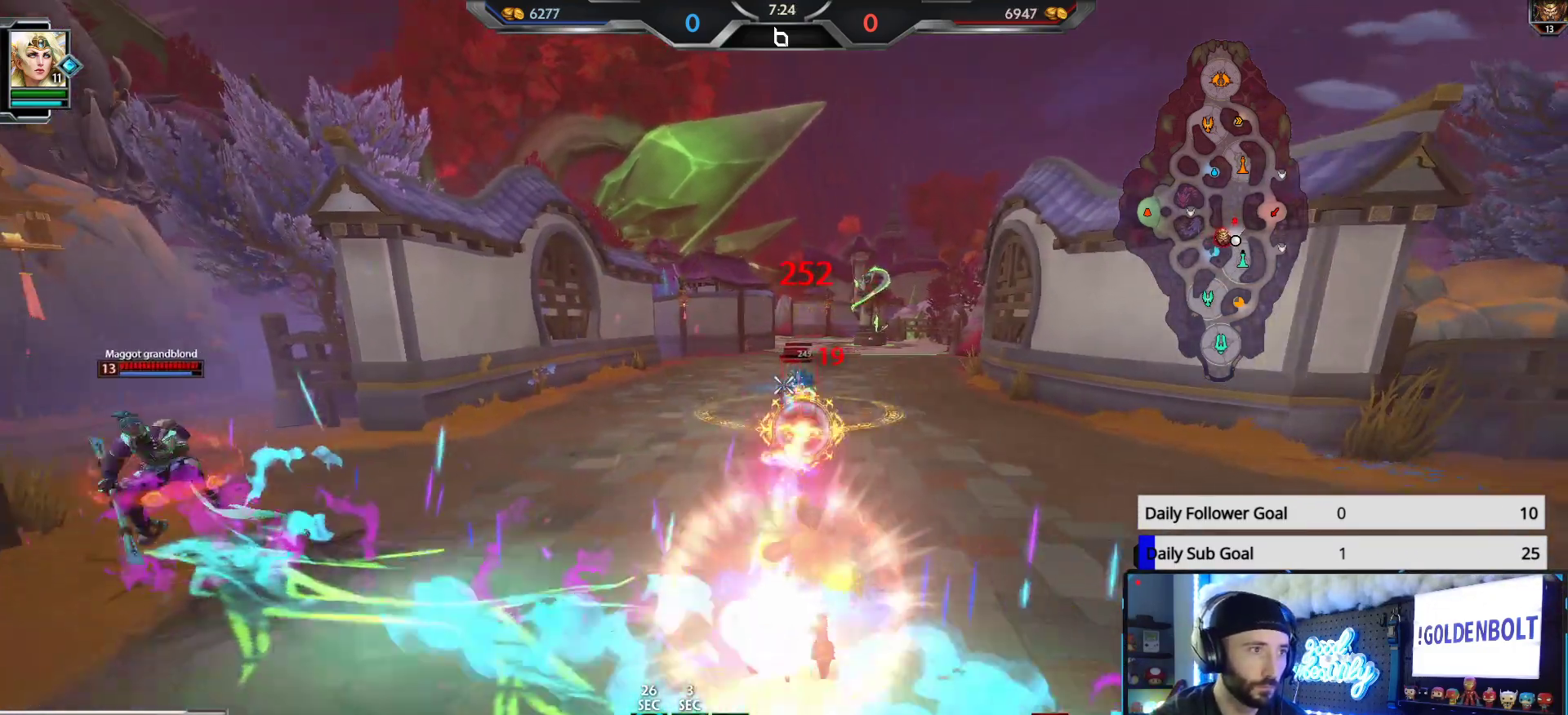
{"buttons": ["R2"], "left_stick": "down-right", "right_stick": "center", "events": []}
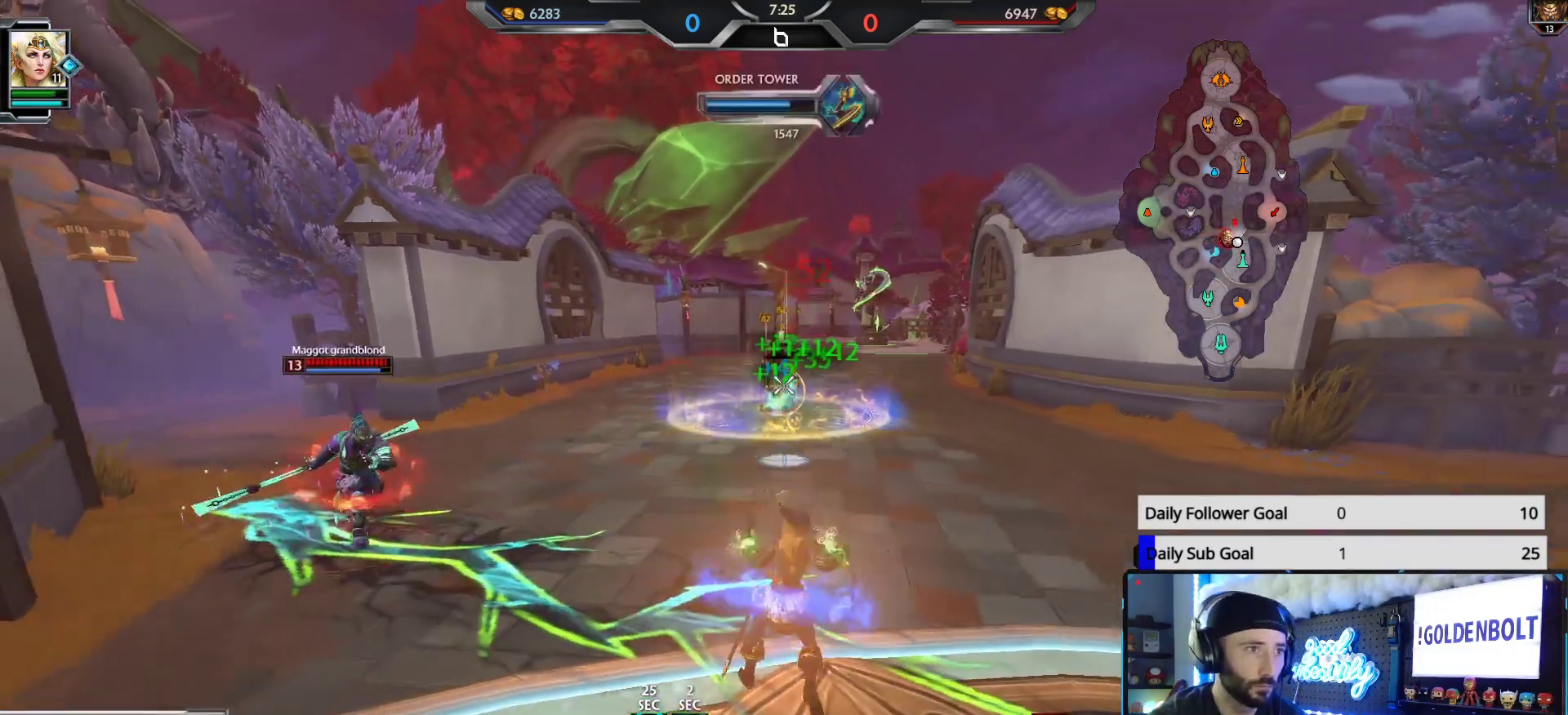
{"buttons": ["R2"], "left_stick": "down-right", "right_stick": "center", "events": []}
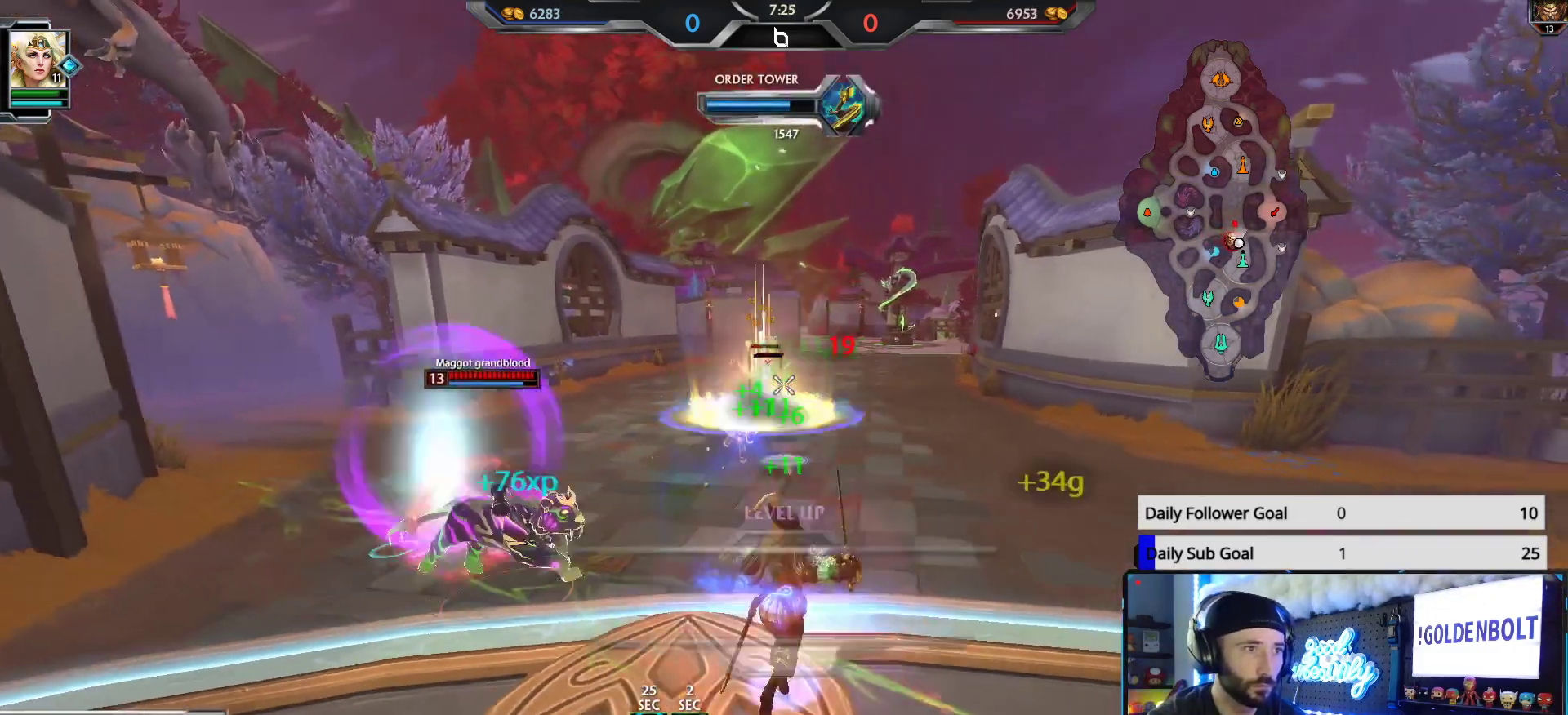
{"buttons": ["R2"], "left_stick": "down", "right_stick": "center", "events": [[33, "right_stick", "left"], [100, "right_stick", "center"], [400, "left_stick", "down"]]}
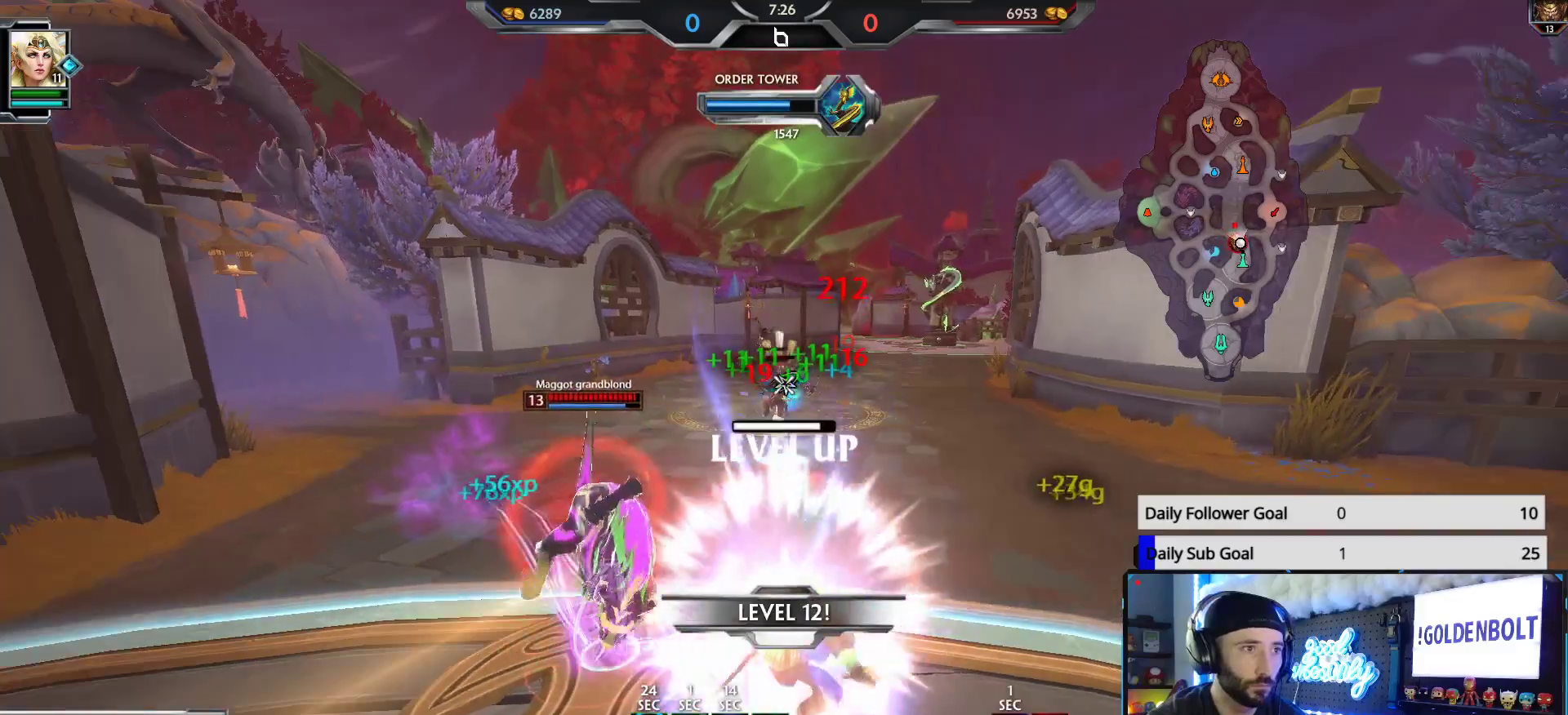
{"buttons": ["R2"], "left_stick": "left", "right_stick": "center", "events": [[283, "left_stick", "left"]]}
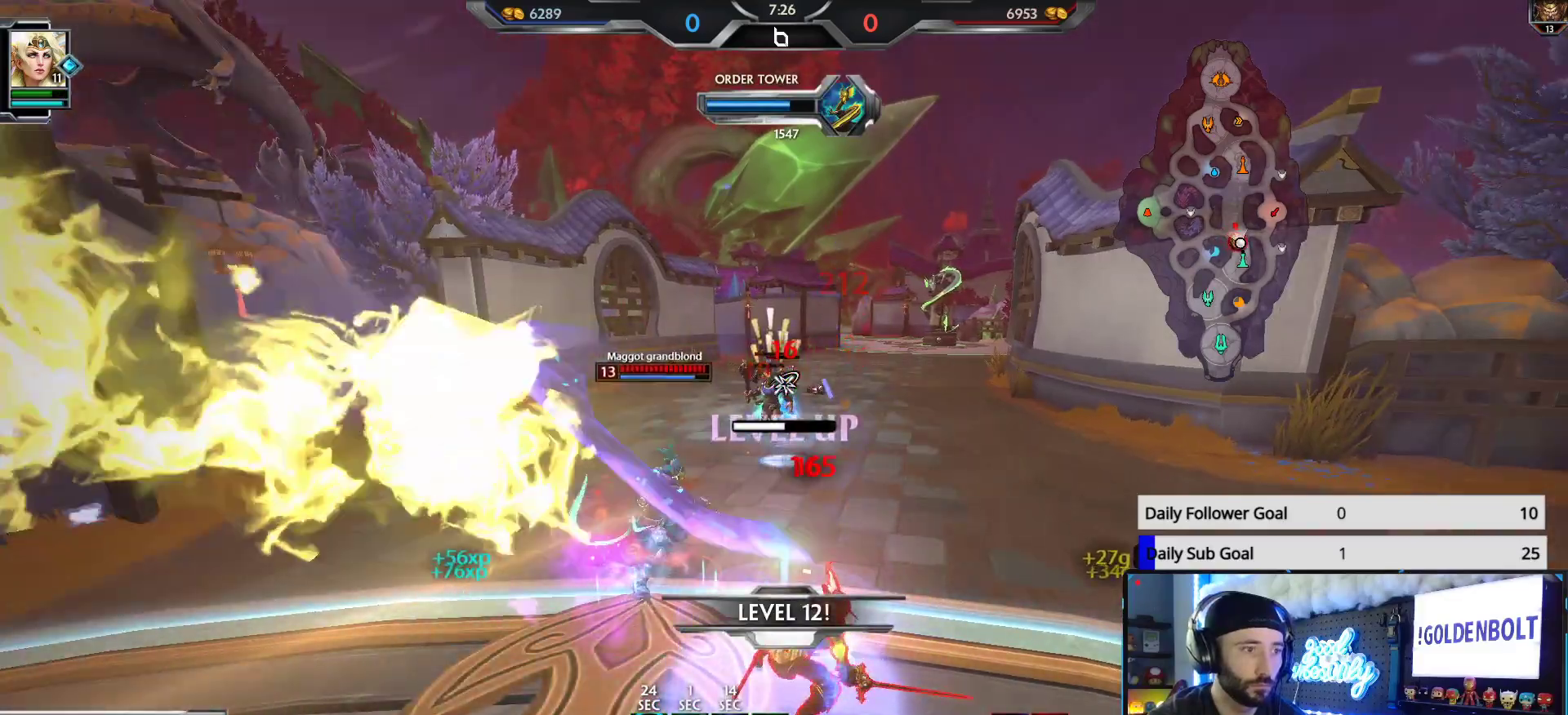
{"buttons": ["R2"], "left_stick": "left", "right_stick": "center", "events": [[33, "L3", "down"], [100, "R2", "up"], [133, "L2", "down"], [233, "L3", "up"], [267, "L2", "up"], [267, "R2", "down"]]}
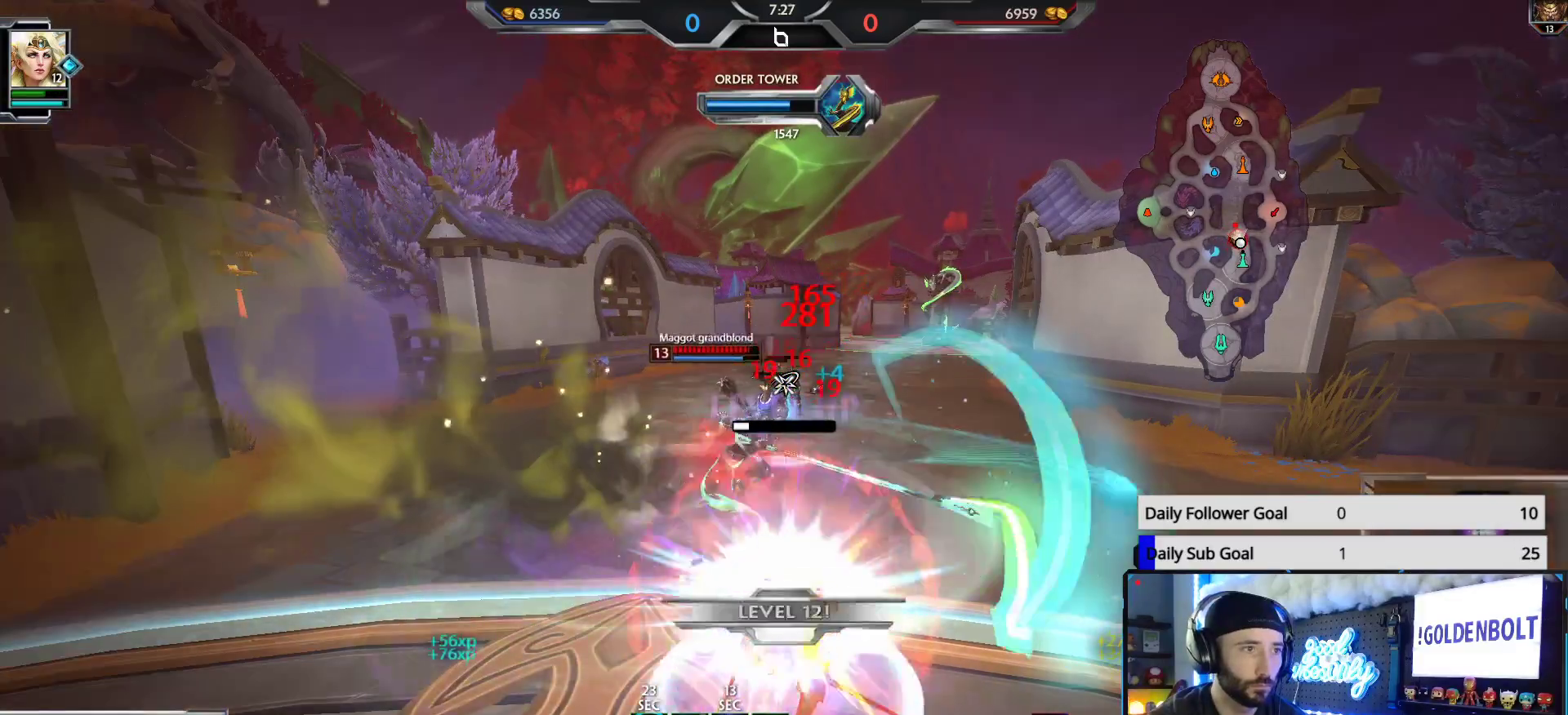
{"buttons": ["R2"], "left_stick": "center", "right_stick": "center", "events": [[300, "left_stick", "up"], [467, "left_stick", "center"]]}
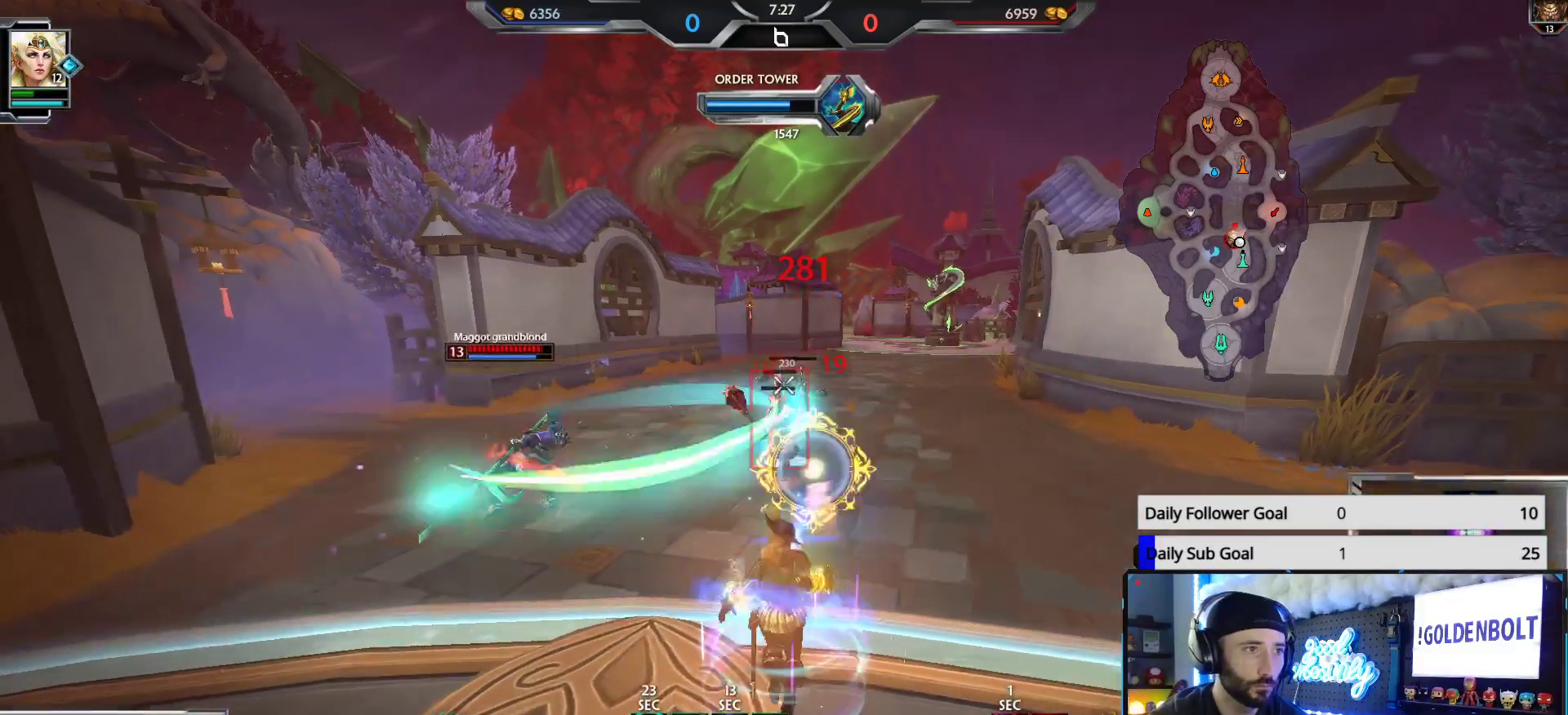
{"buttons": ["R2"], "left_stick": "up", "right_stick": "center", "events": [[33, "left_stick", "down"], [233, "left_stick", "up-right"], [333, "left_stick", "up"]]}
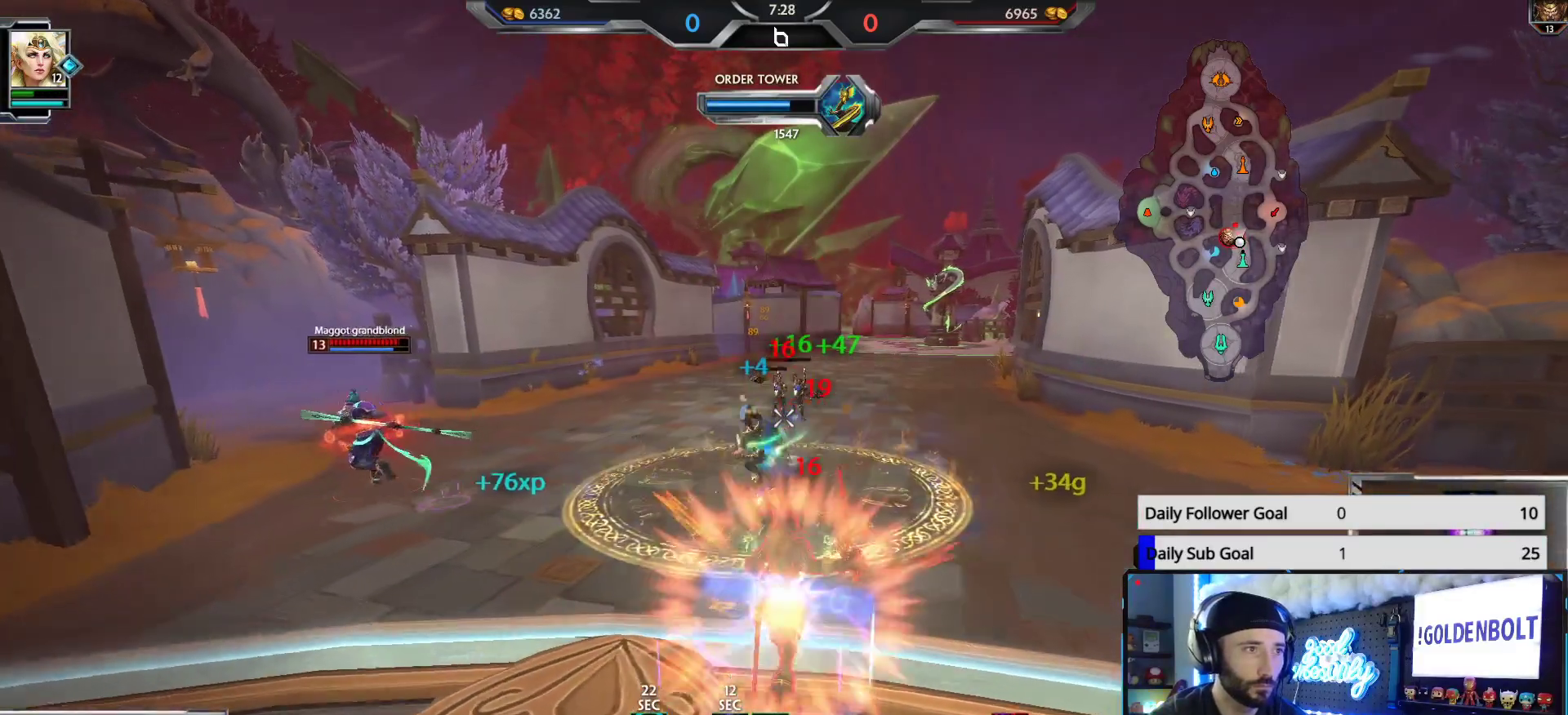
{"buttons": ["R2"], "left_stick": "up", "right_stick": "center", "events": []}
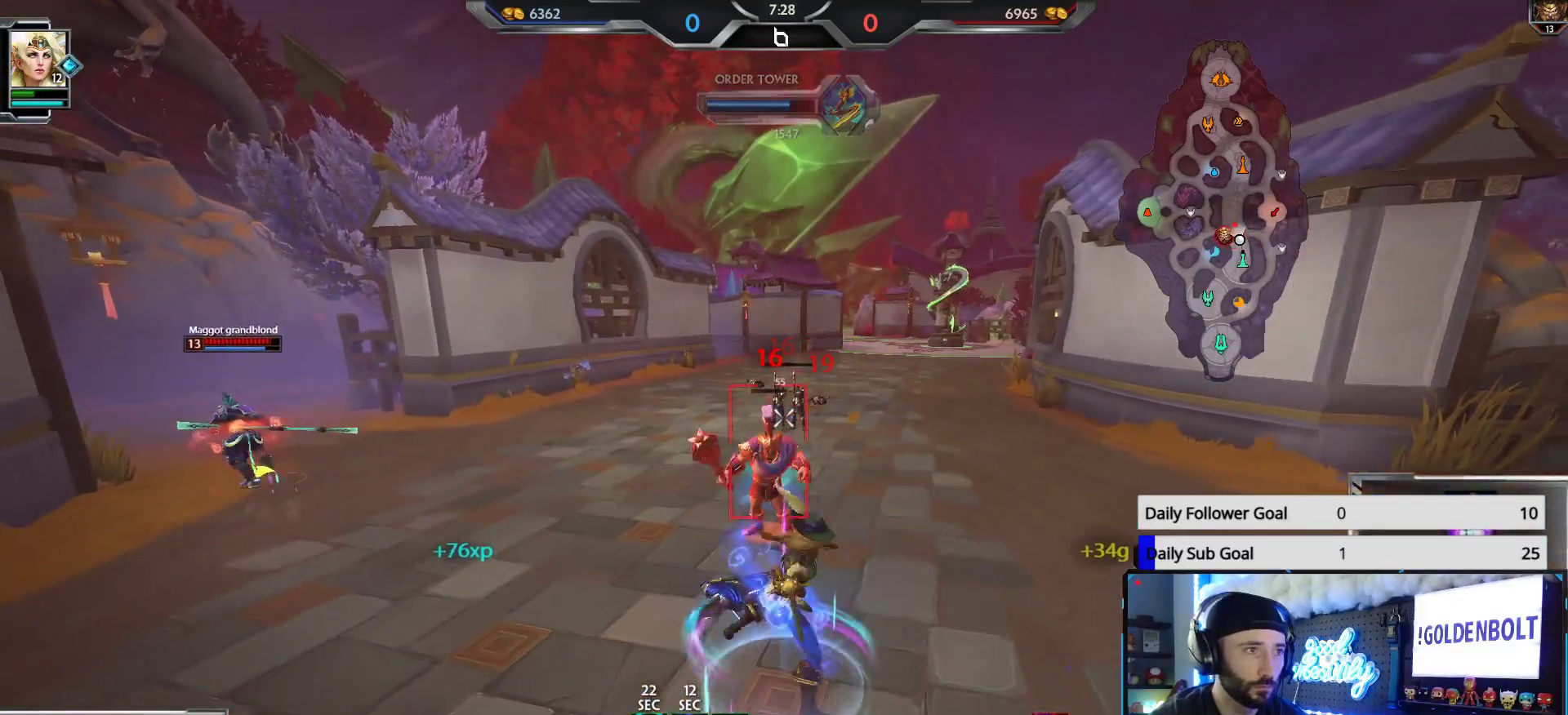
{"buttons": ["R2"], "left_stick": "up-right", "right_stick": "left", "events": [[67, "R2", "up"], [167, "R2", "down"], [300, "left_stick", "up-right"], [400, "right_stick", "left"]]}
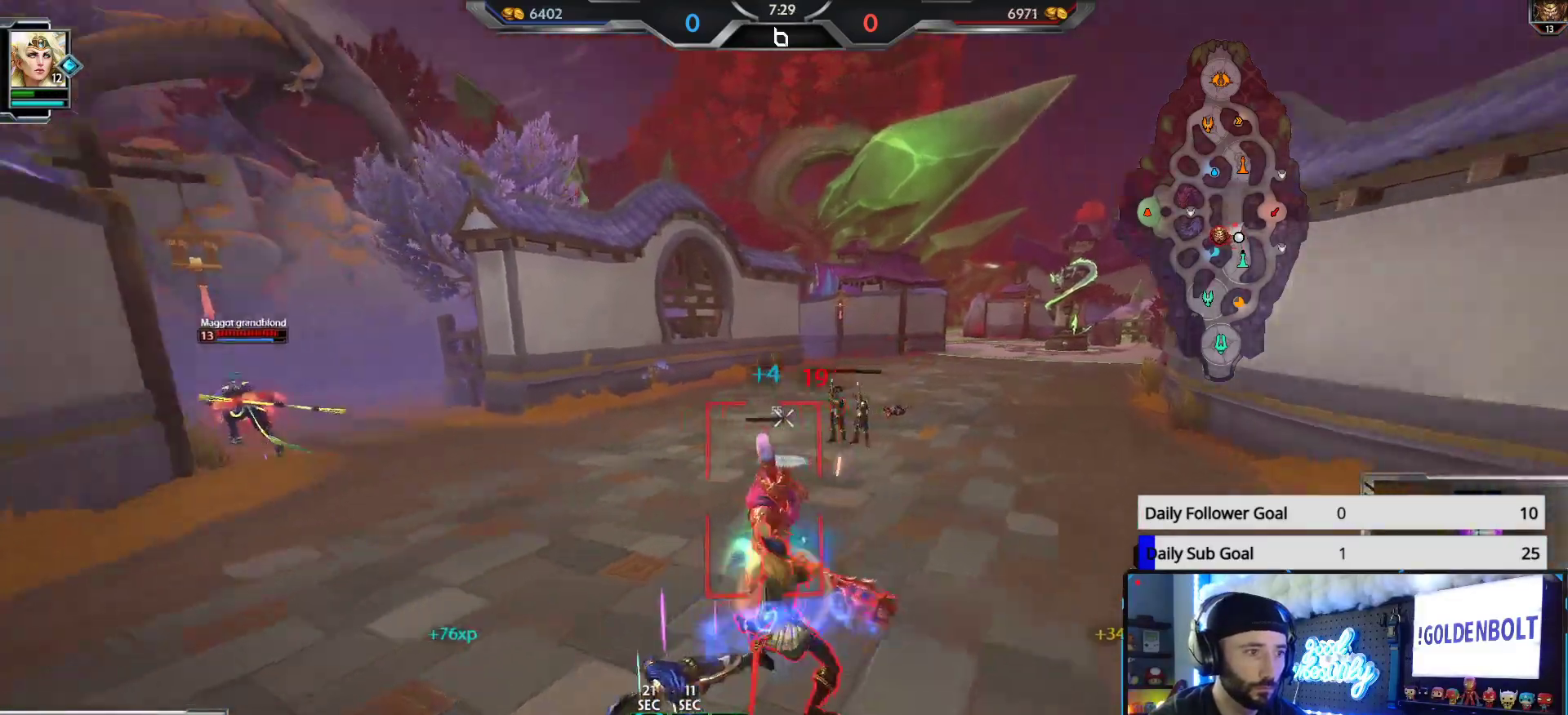
{"buttons": [], "left_stick": "up-right", "right_stick": "center", "events": [[67, "L3", "down"], [83, "right_stick", "center"], [133, "R2", "up"], [217, "A", "down"], [333, "A", "up"], [367, "L3", "up"]]}
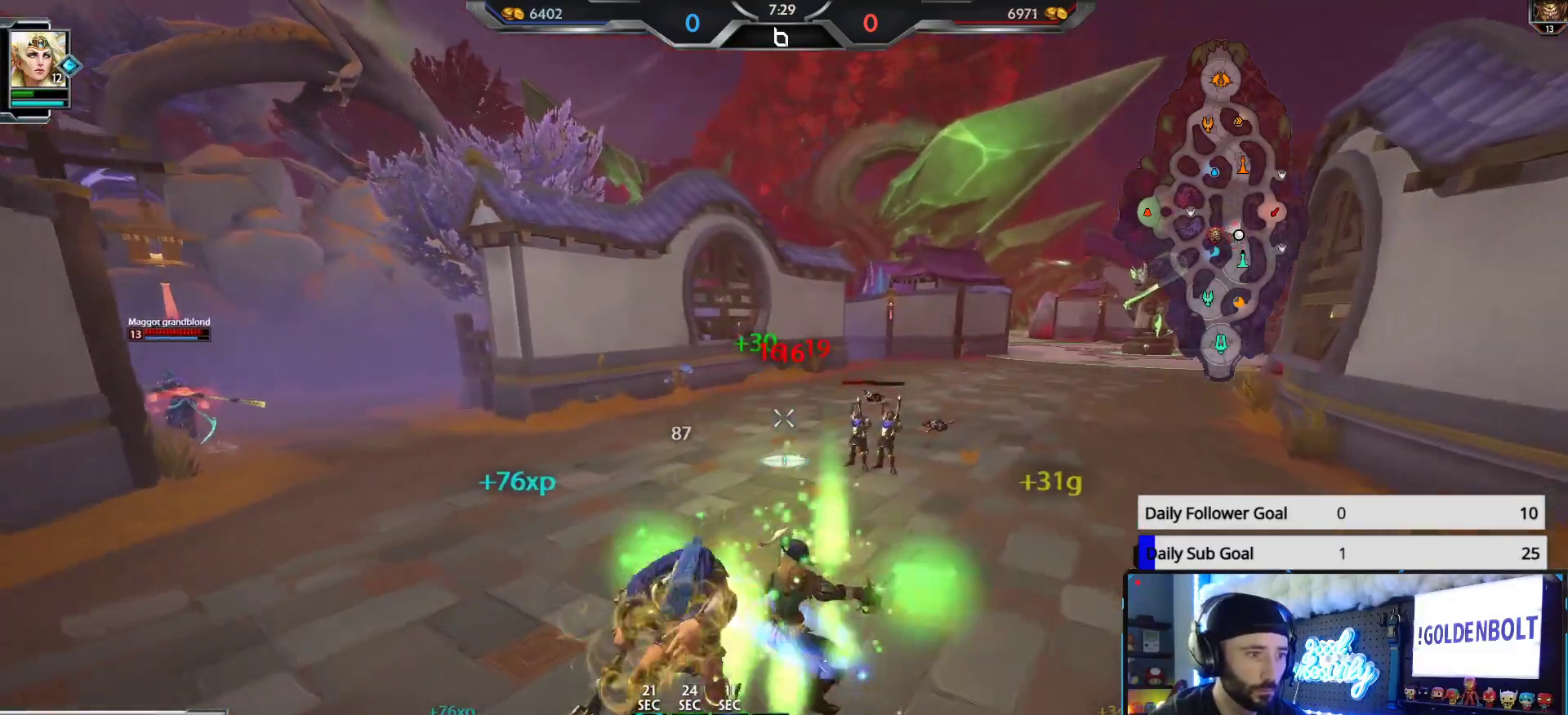
{"buttons": [], "left_stick": "up-right", "right_stick": "center", "events": []}
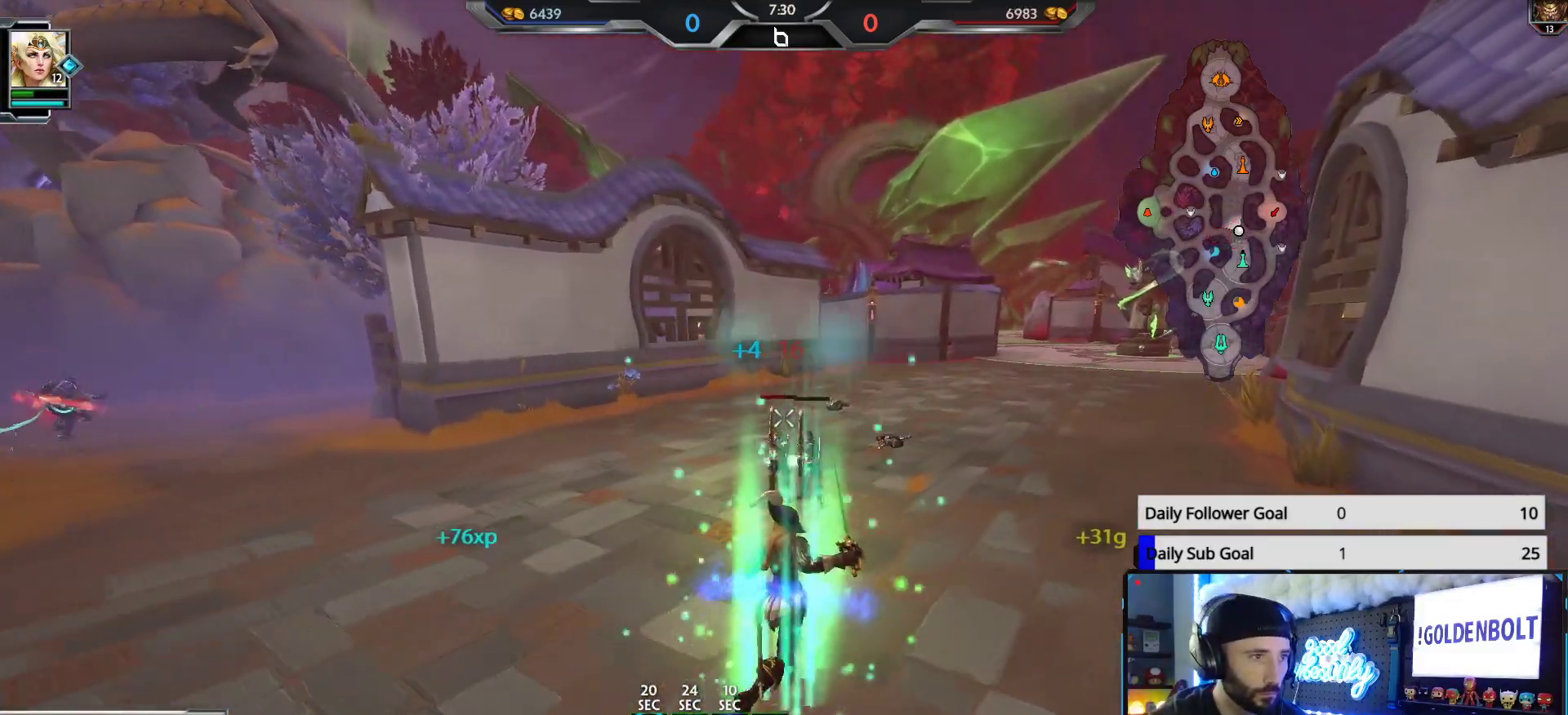
{"buttons": ["R2"], "left_stick": "up-right", "right_stick": "left", "events": [[267, "R2", "down"], [500, "right_stick", "left"]]}
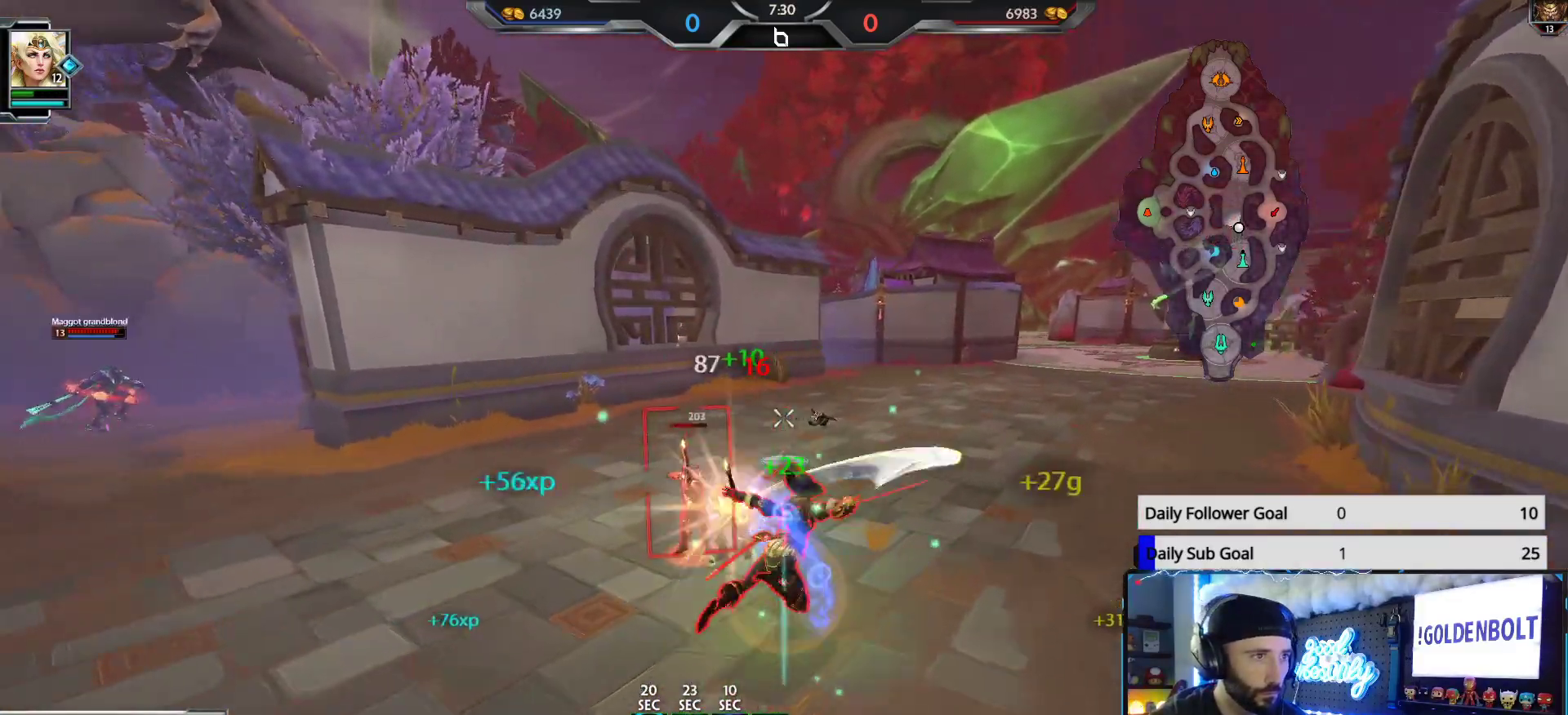
{"buttons": ["R2"], "left_stick": "left", "right_stick": "center", "events": [[317, "left_stick", "up-left"], [350, "right_stick", "center"], [400, "left_stick", "center"], [467, "left_stick", "left"]]}
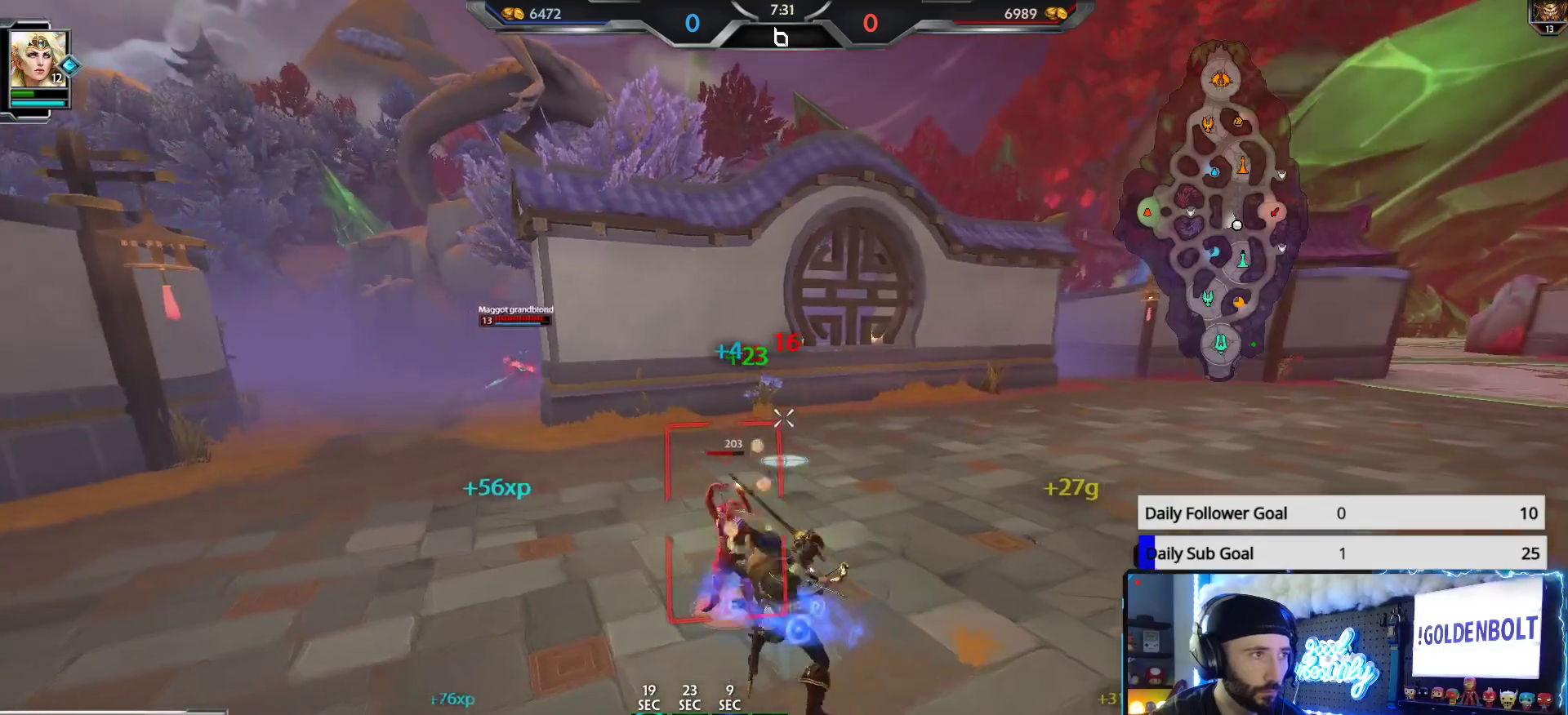
{"buttons": ["R2"], "left_stick": "up", "right_stick": "down", "events": [[150, "left_stick", "center"], [383, "left_stick", "up"], [450, "right_stick", "down"]]}
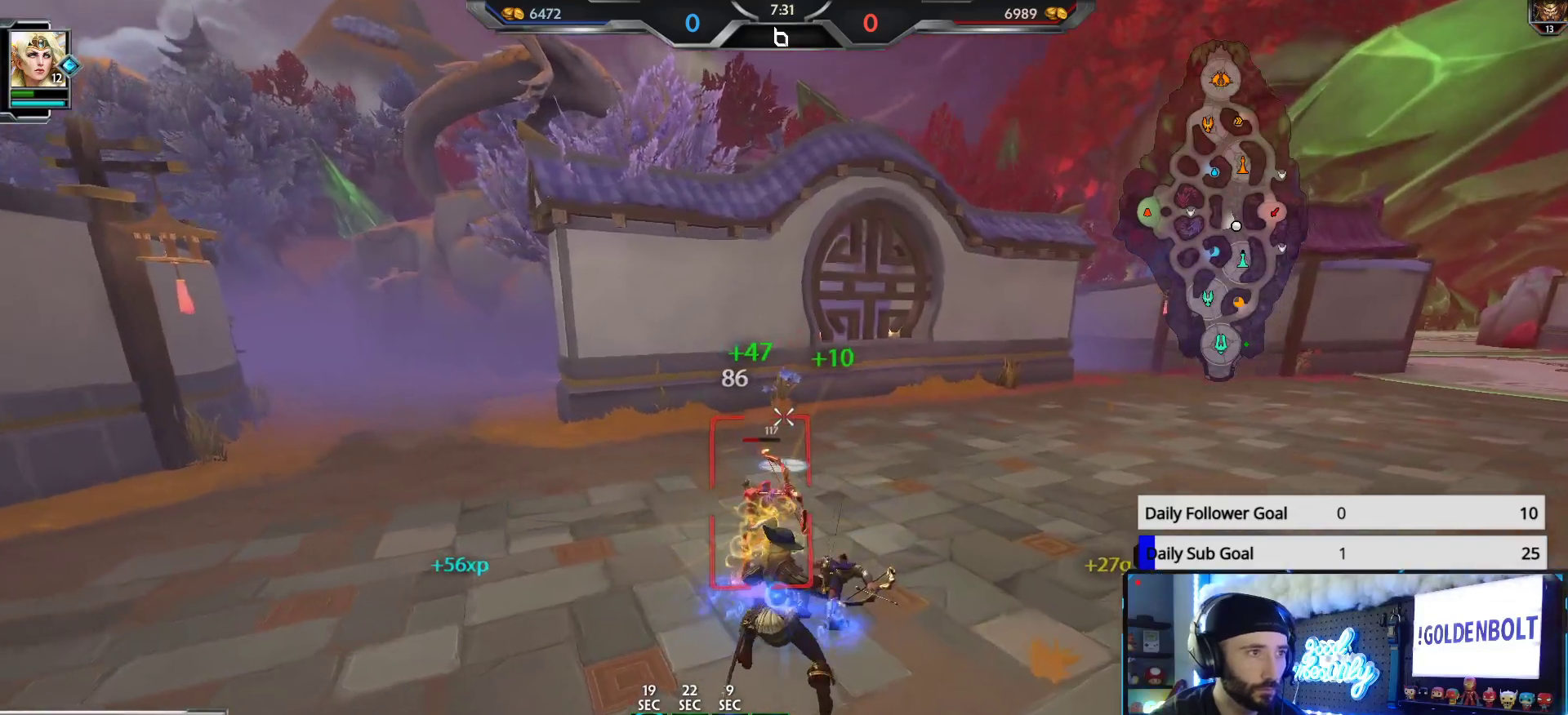
{"buttons": [], "left_stick": "down-right", "right_stick": "right", "events": [[117, "left_stick", "left"], [117, "right_stick", "down-left"], [167, "left_stick", "down"], [233, "right_stick", "center"], [317, "left_stick", "down-right"], [433, "right_stick", "right"], [483, "R2", "up"]]}
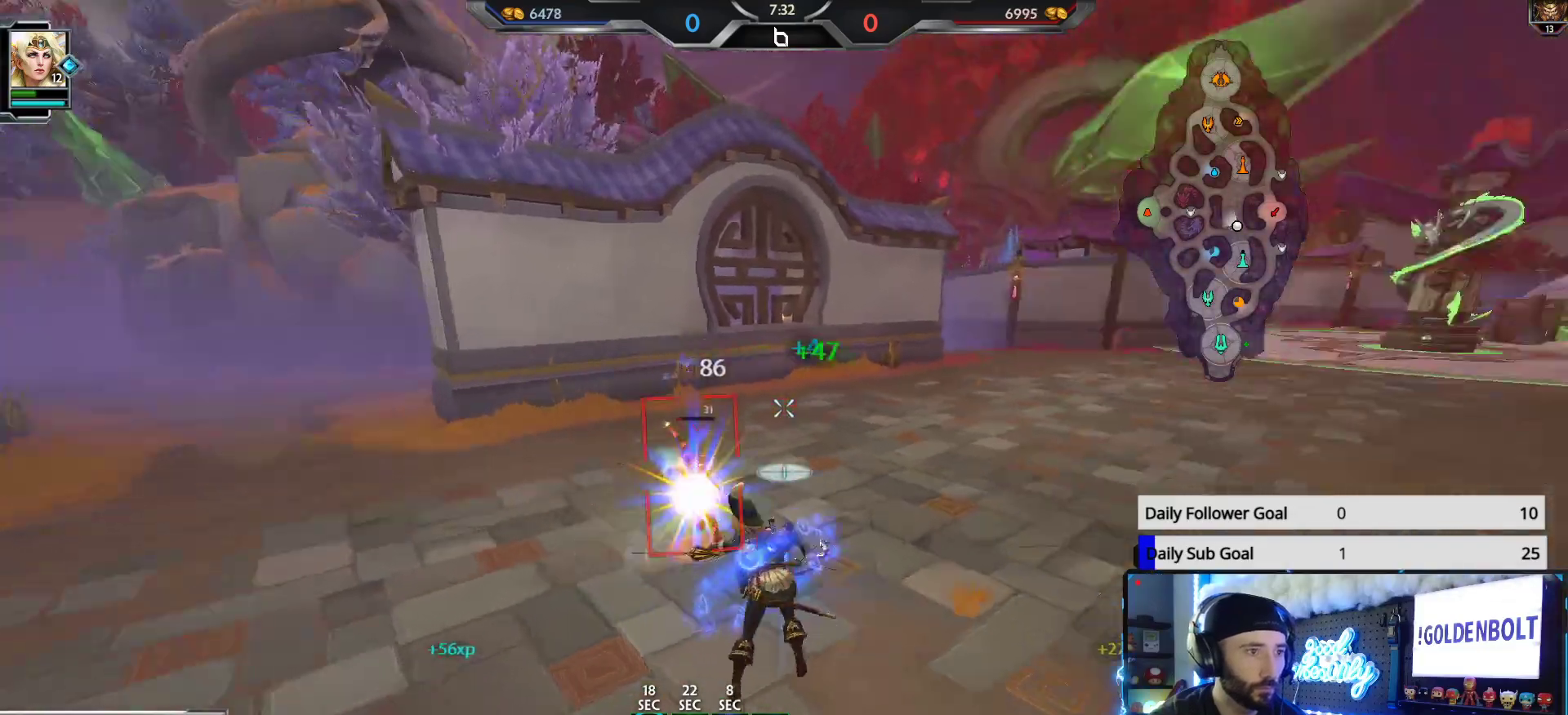
{"buttons": [], "left_stick": "up-left", "right_stick": "left", "events": [[167, "left_stick", "up-right"], [217, "right_stick", "left"], [267, "left_stick", "up-left"]]}
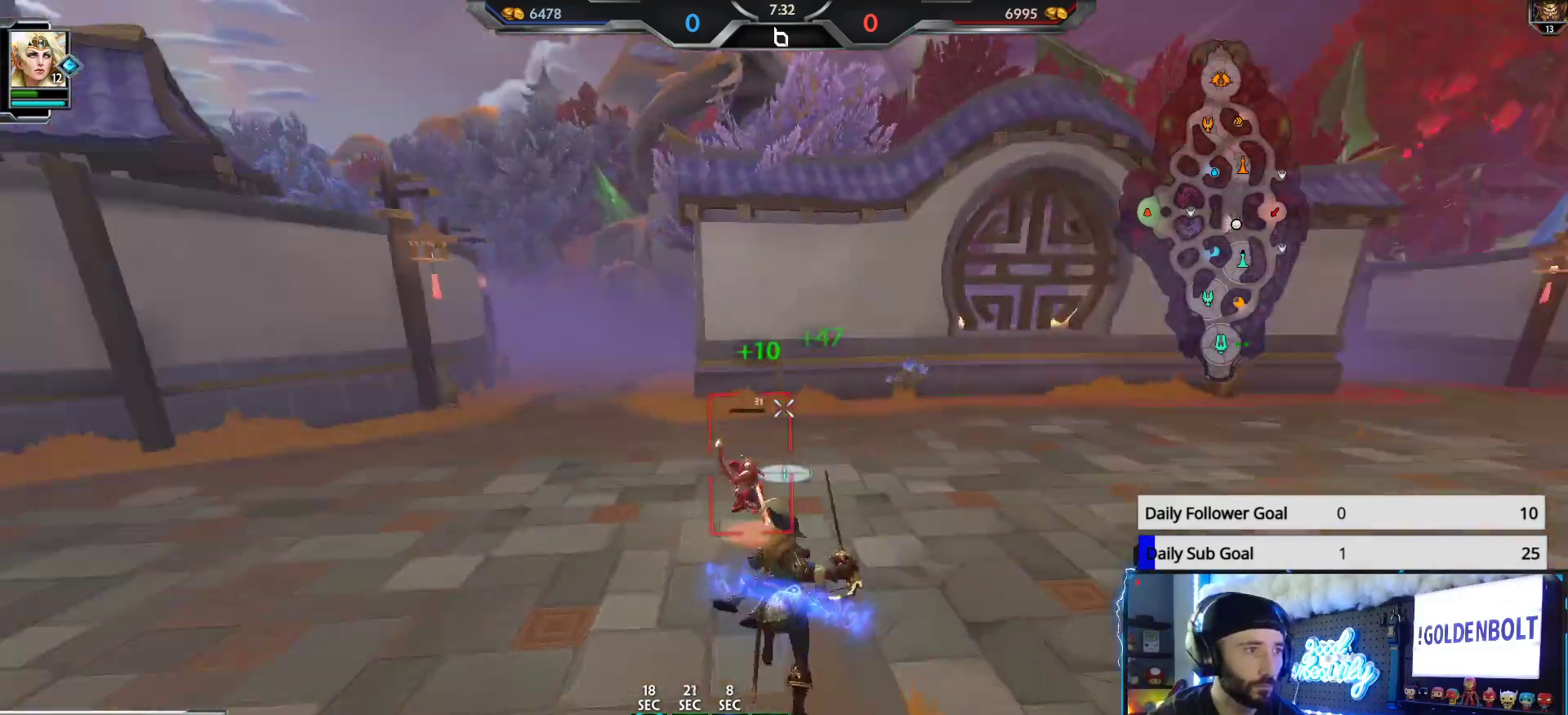
{"buttons": [], "left_stick": "left", "right_stick": "left", "events": [[50, "R2", "down"], [67, "right_stick", "center"], [200, "left_stick", "left"], [233, "R2", "up"], [233, "right_stick", "left"]]}
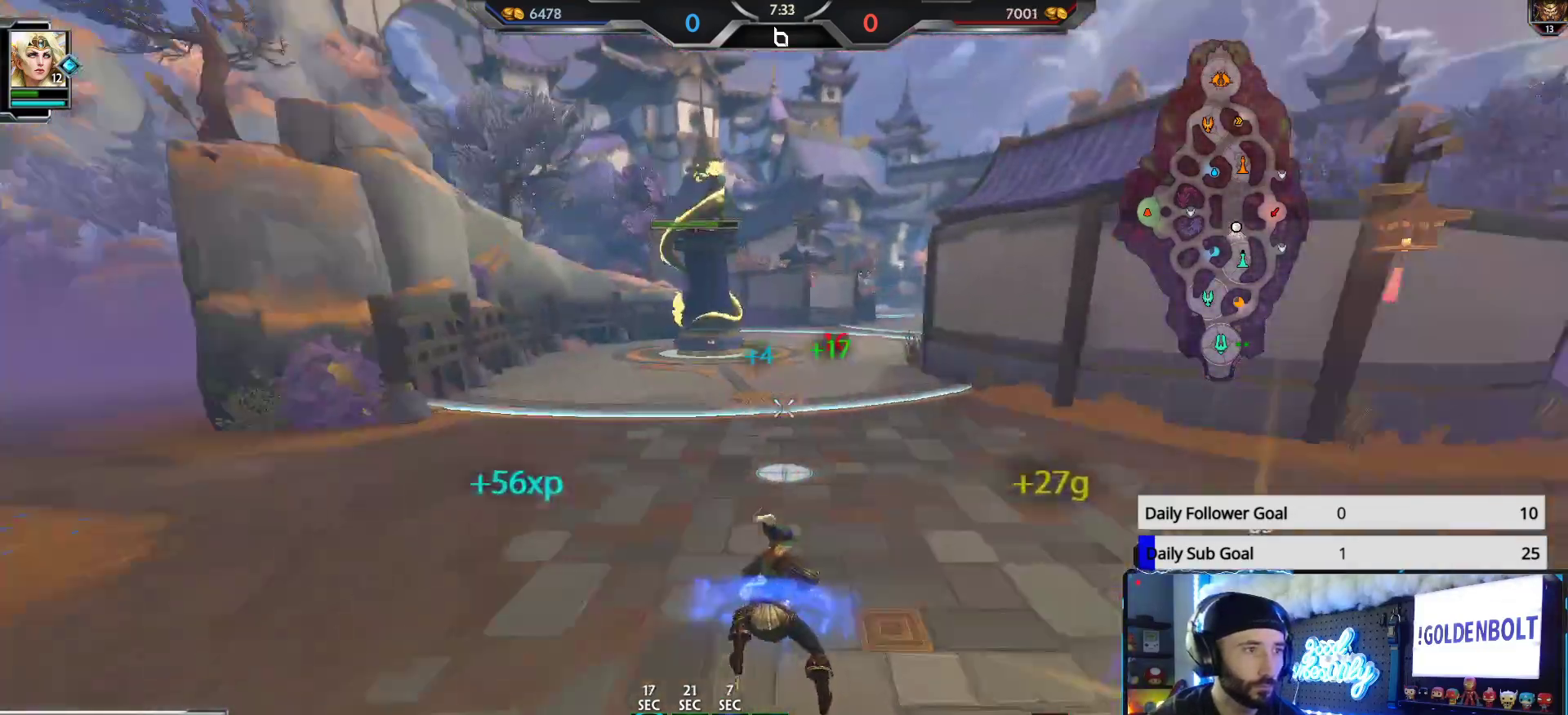
{"buttons": [], "left_stick": "up", "right_stick": "center", "events": [[50, "left_stick", "up-left"], [233, "right_stick", "center"], [250, "left_stick", "up"]]}
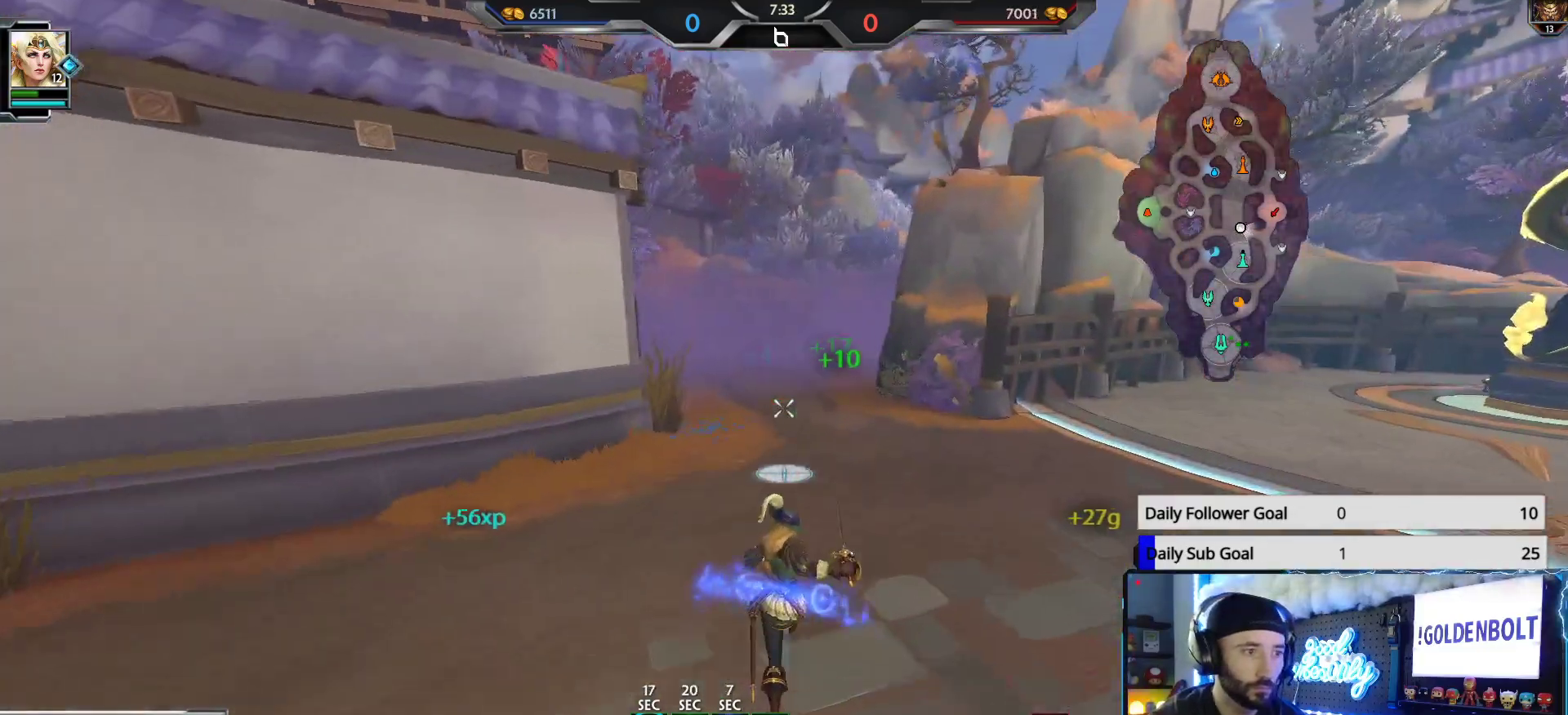
{"buttons": [], "left_stick": "up", "right_stick": "center", "events": [[33, "right_stick", "right"], [133, "right_stick", "center"]]}